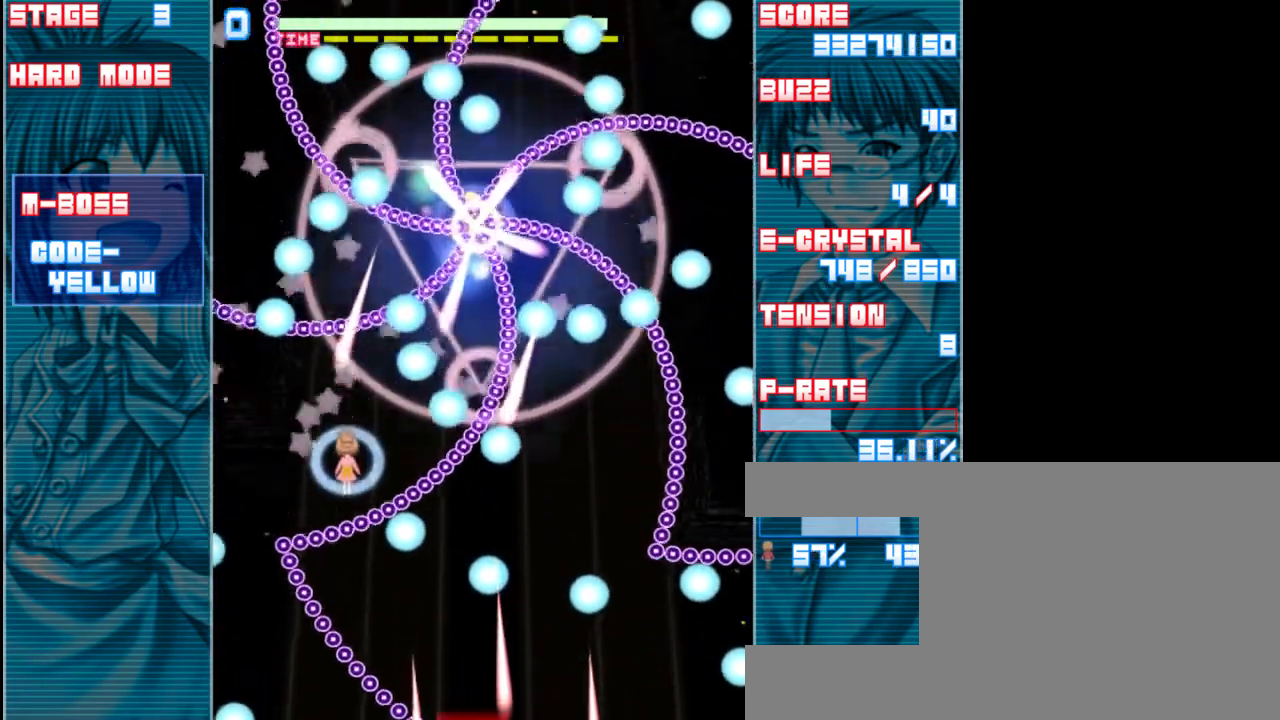
Gameplay with keyboard; each line is a JSON object with the keys held at the frame after it. "events" lists presses ("down") and releases ("up") of "a", "c", "d", "down", "left", "right", "s", "shift", "up", "x" and "z" between this image and that frame as [ms after this image, input, new state], when the widget could be followed in between. No other keys are recorded. Mouse input is not recorded.
{"keys": ["z"], "events": [[50, "down", "up"], [150, "down", "down"], [217, "down", "up"], [317, "down", "down"], [350, "down", "up"]]}
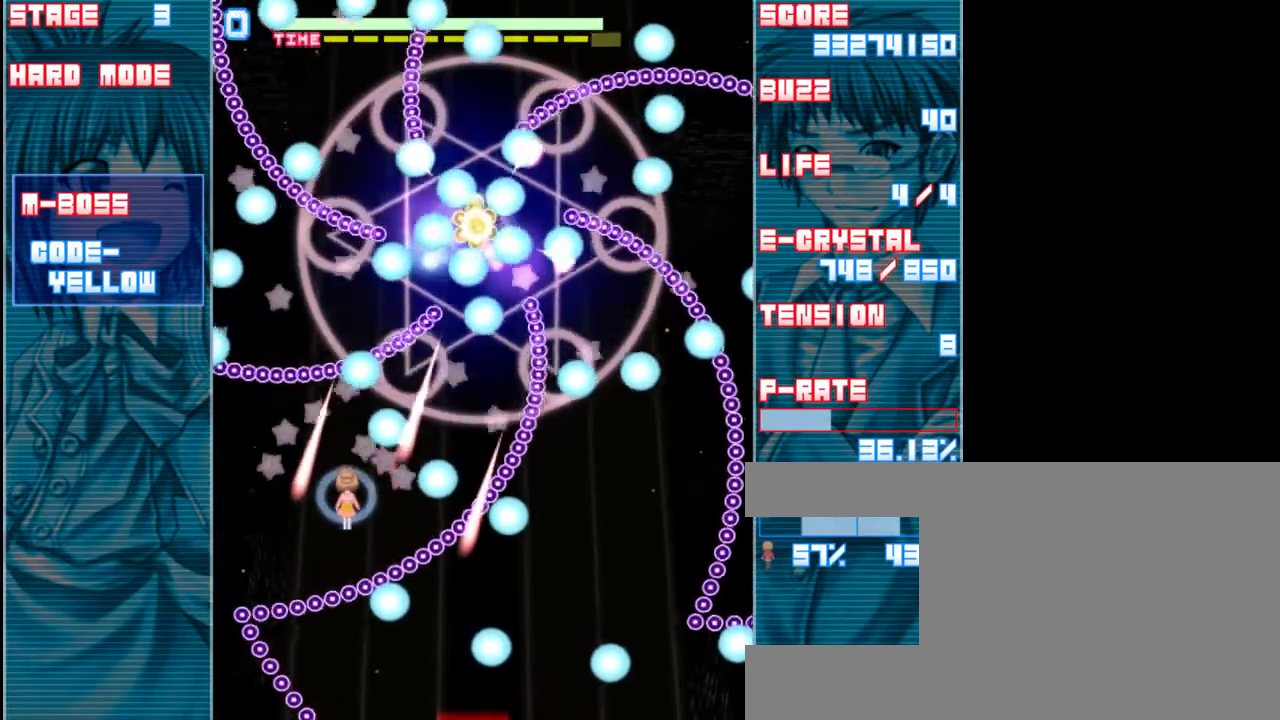
{"keys": ["z"], "events": [[183, "left", "down"], [283, "left", "up"]]}
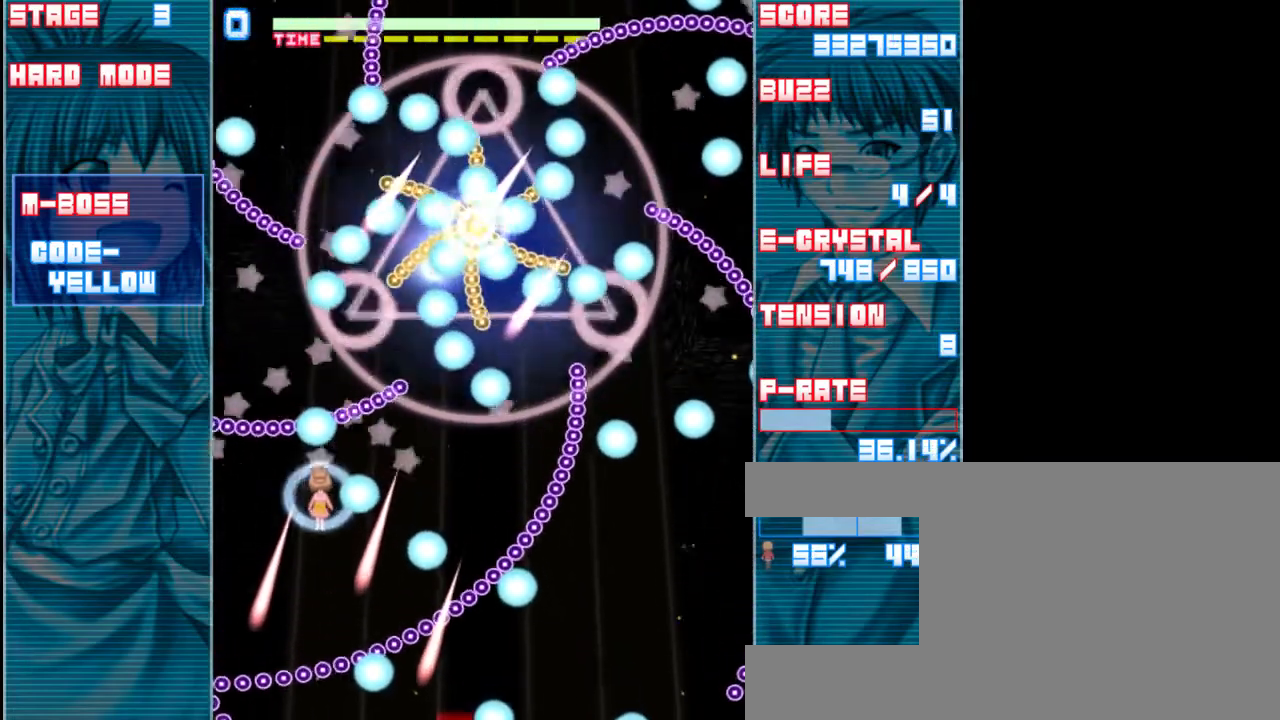
{"keys": ["down", "right", "z"], "events": [[183, "right", "down"], [483, "down", "down"]]}
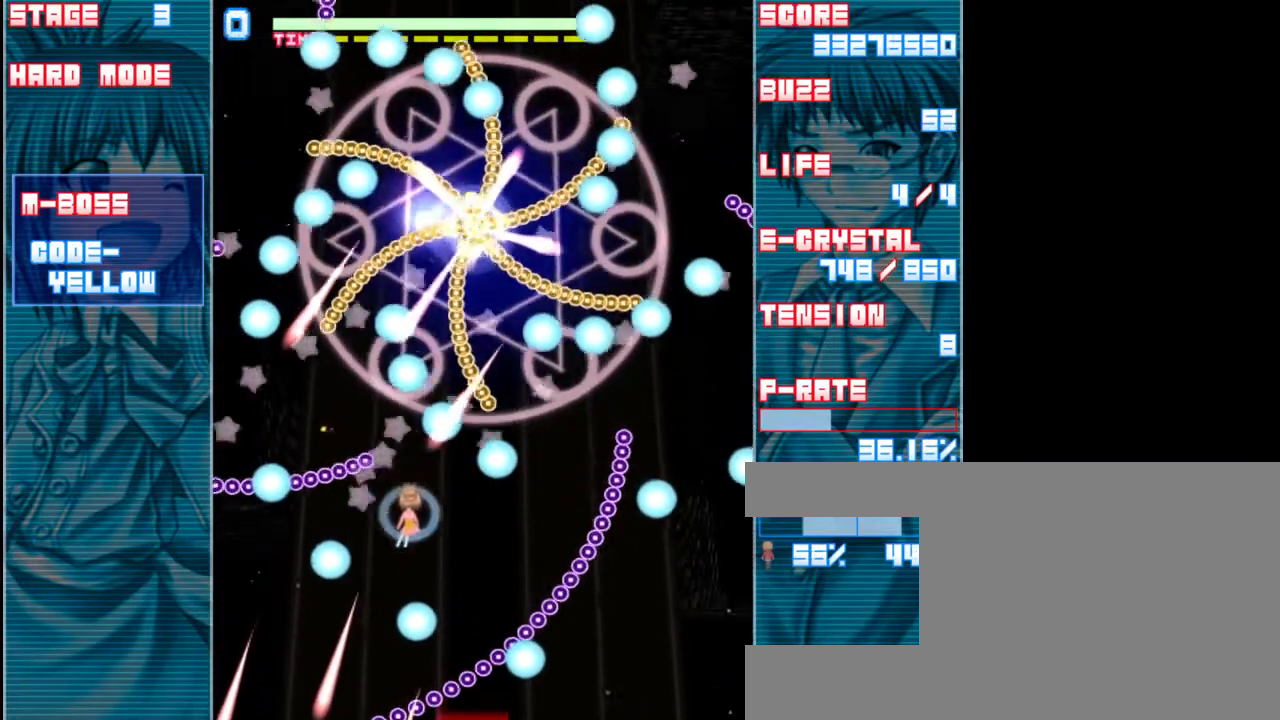
{"keys": ["down", "z"], "events": [[83, "a", "down"], [183, "a", "up"], [217, "right", "up"]]}
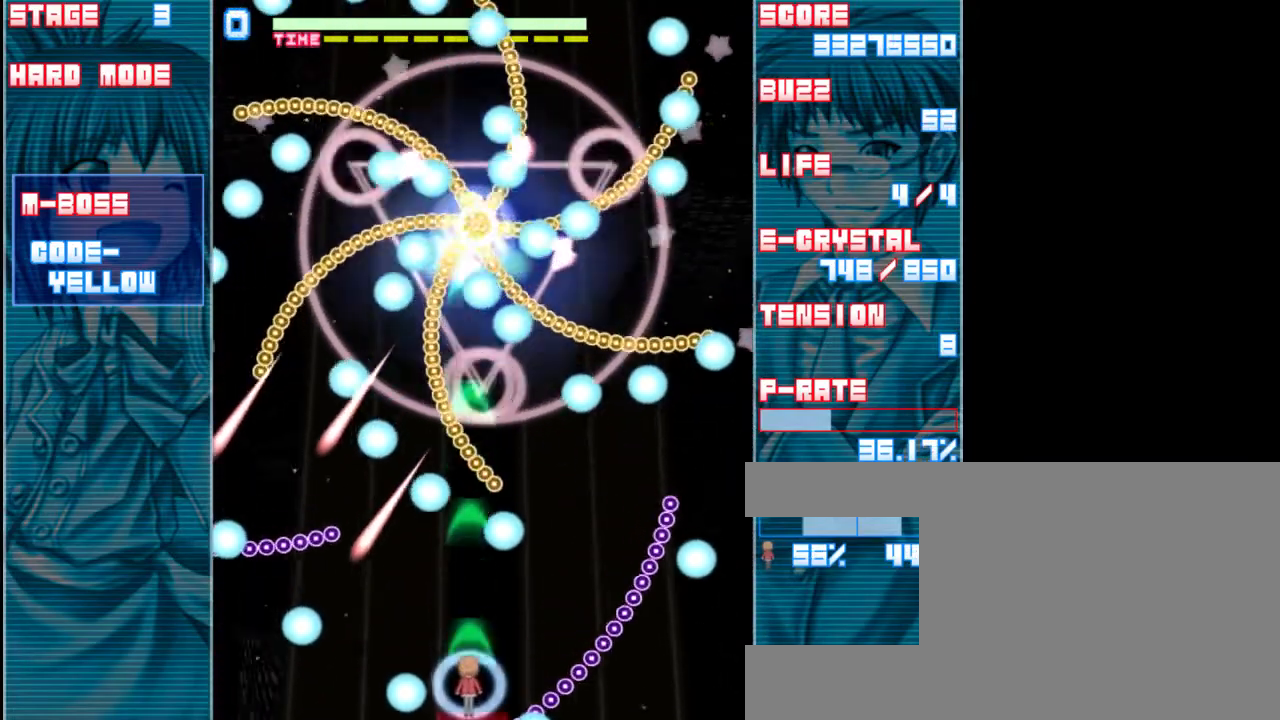
{"keys": ["right", "z"], "events": [[250, "down", "up"], [450, "right", "down"]]}
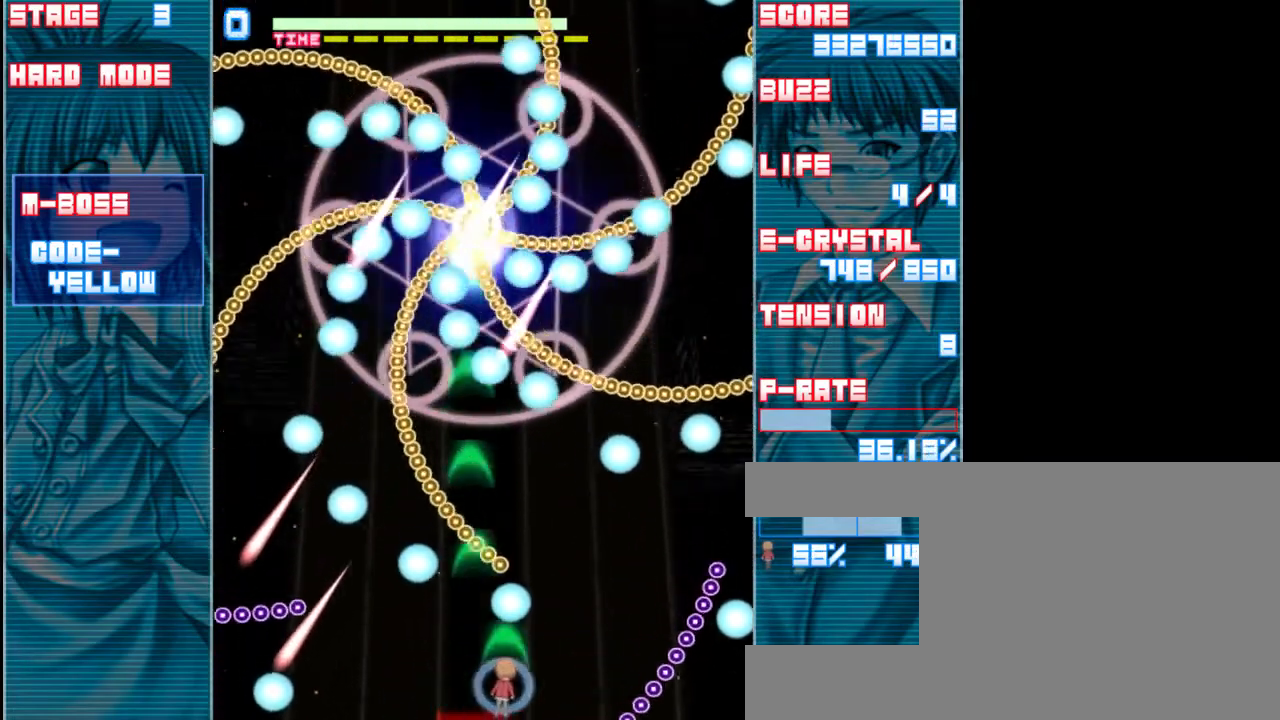
{"keys": ["left", "up", "z"], "events": [[217, "up", "down"], [283, "right", "up"], [450, "left", "down"]]}
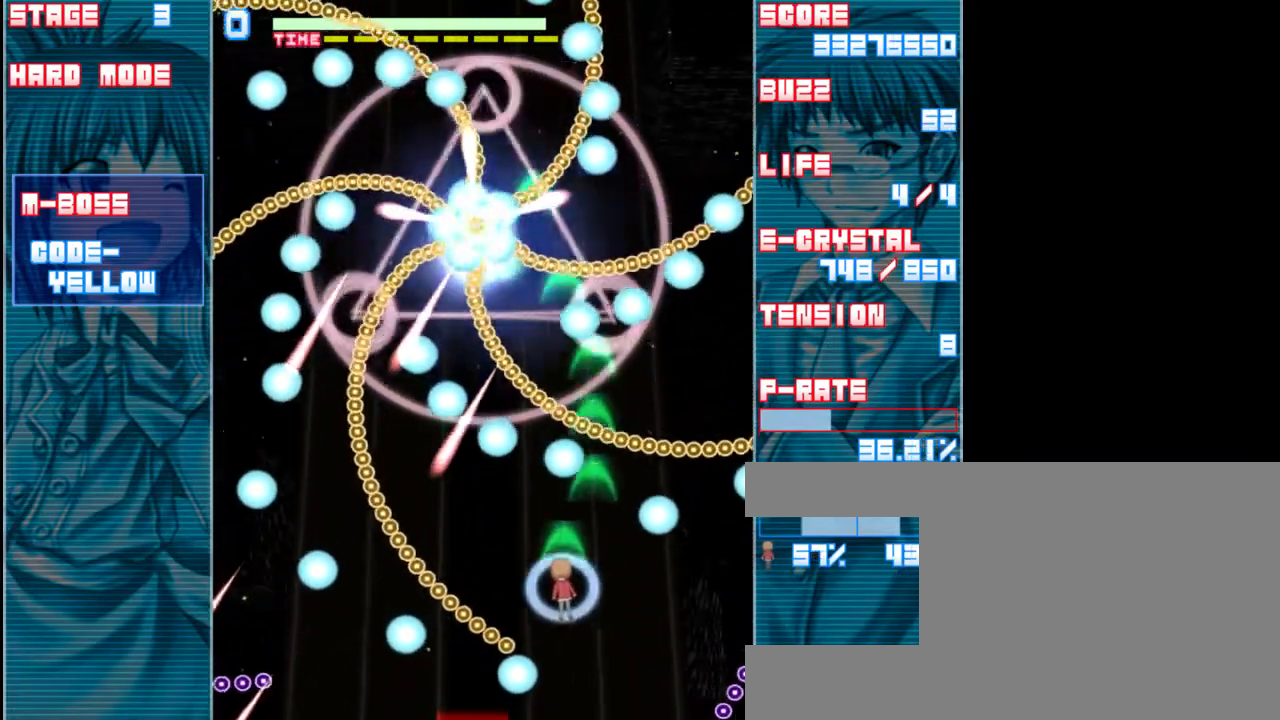
{"keys": ["z"], "events": [[17, "up", "up"], [283, "left", "up"]]}
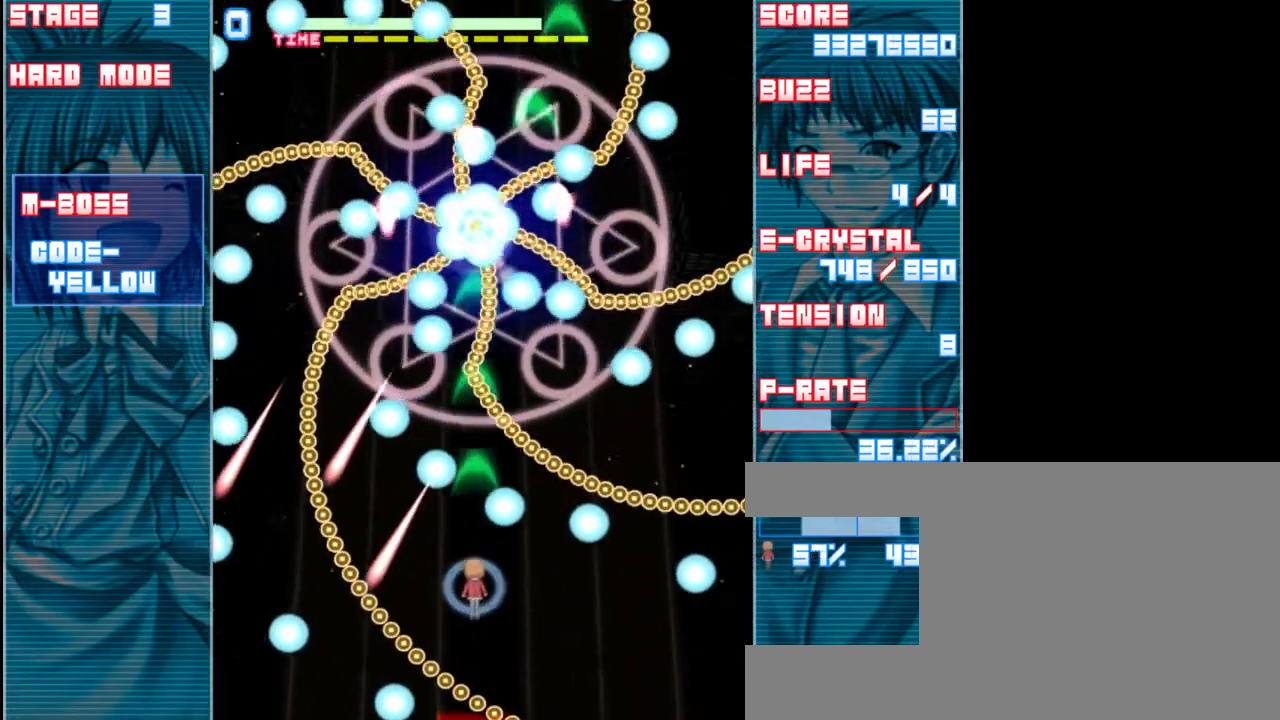
{"keys": ["z"], "events": [[83, "left", "down"], [117, "left", "up"], [350, "down", "down"], [483, "down", "up"]]}
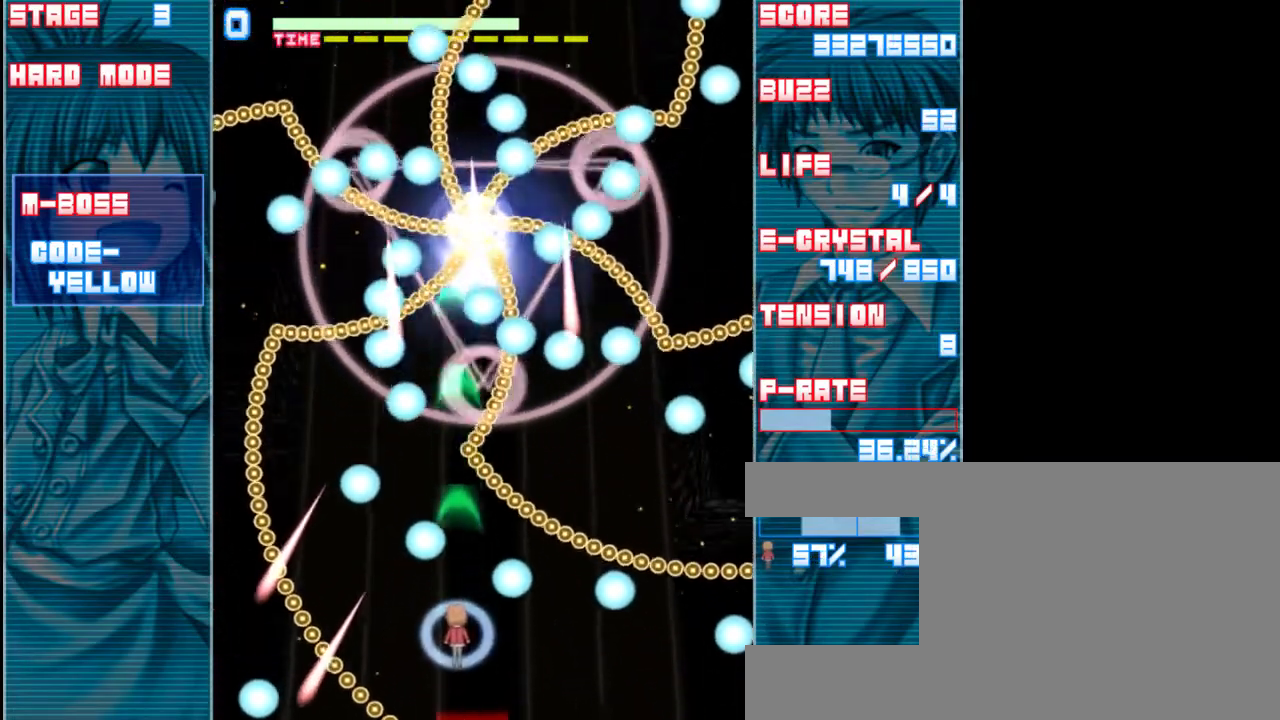
{"keys": ["z"], "events": []}
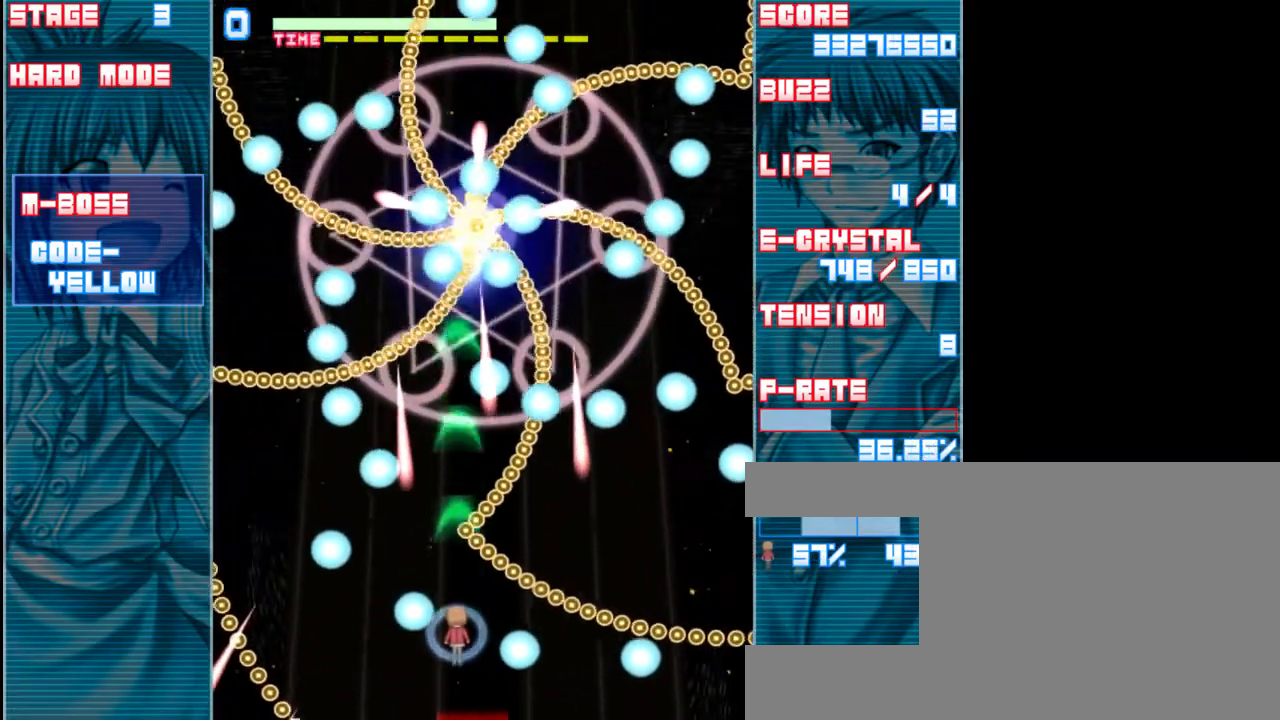
{"keys": ["shift", "z"], "events": [[17, "shift", "down"], [317, "left", "down"], [467, "left", "up"]]}
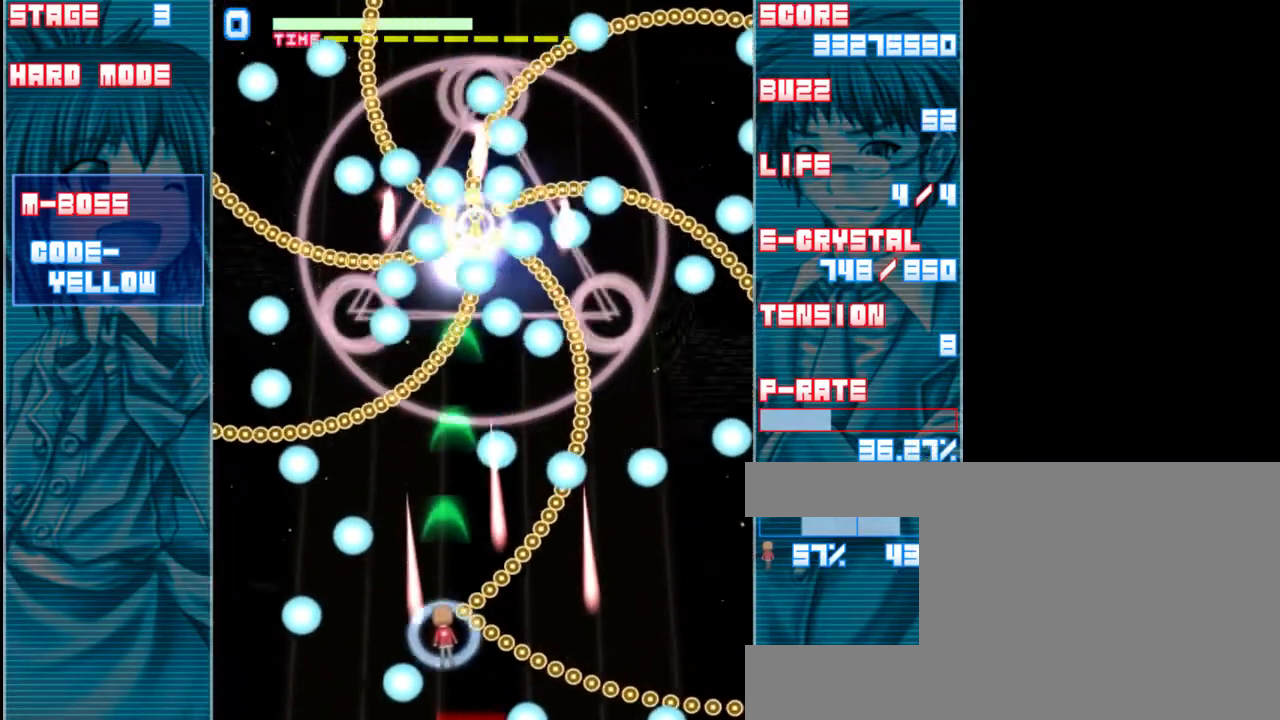
{"keys": ["shift", "up", "z"], "events": [[183, "up", "down"]]}
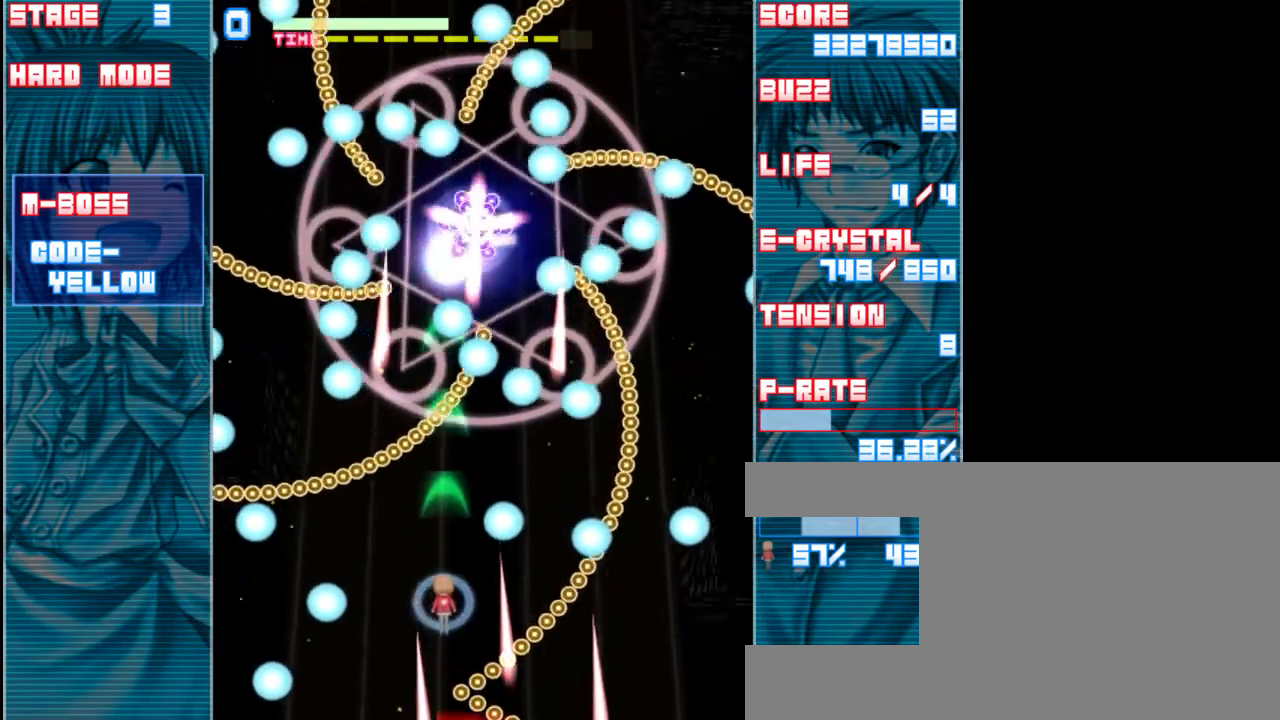
{"keys": ["right", "shift", "z"], "events": [[50, "up", "up"], [133, "up", "down"], [167, "right", "down"], [500, "up", "up"]]}
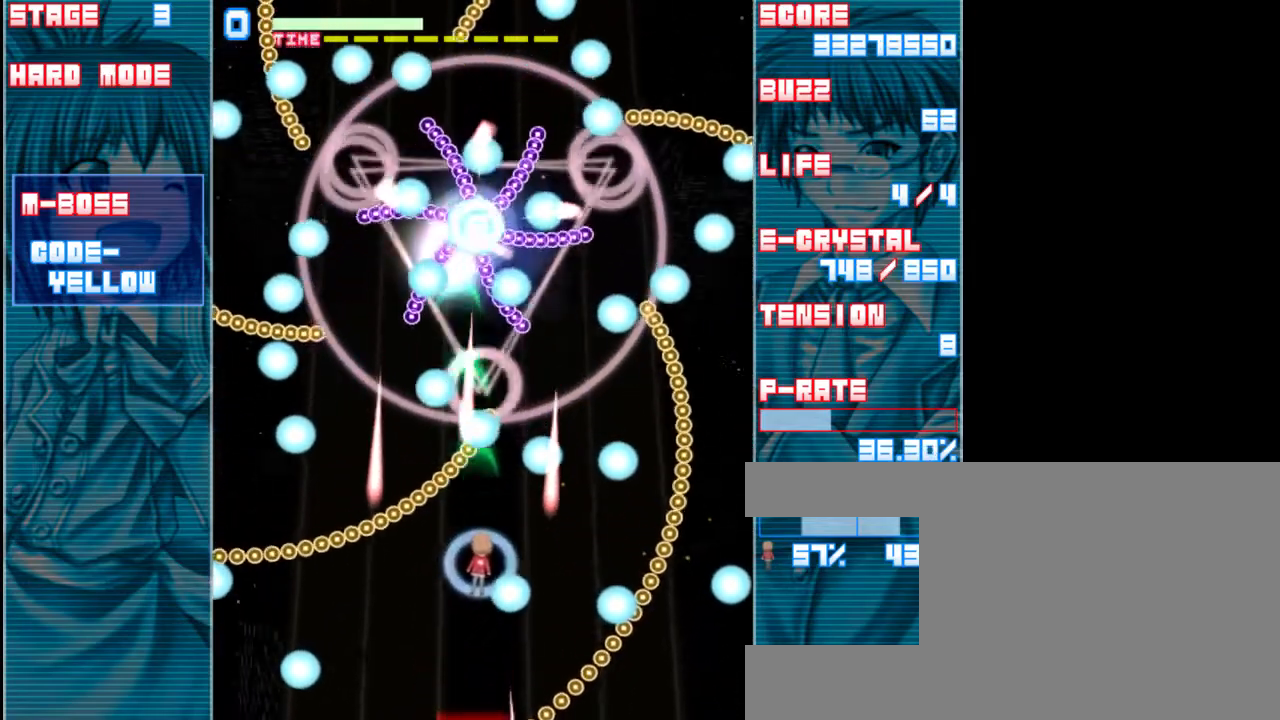
{"keys": ["down", "right", "shift", "z"], "events": [[67, "right", "up"], [200, "down", "down"], [400, "right", "down"]]}
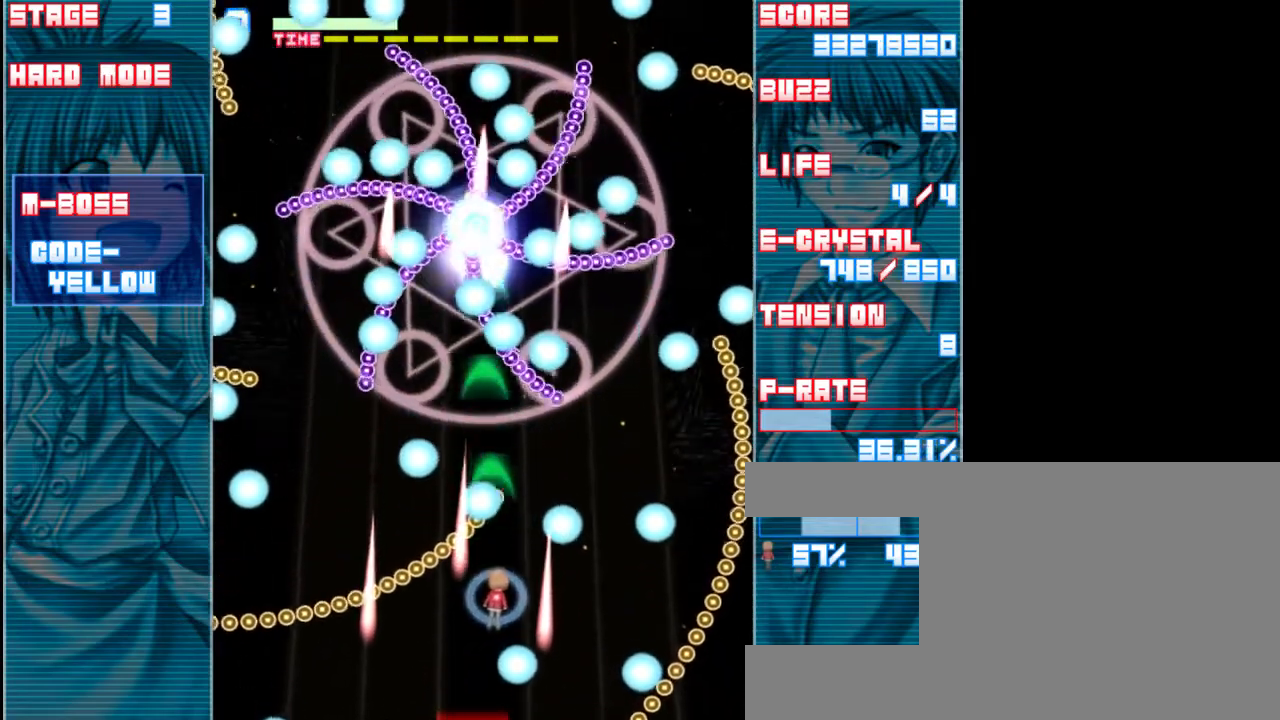
{"keys": ["right", "shift", "up", "z"], "events": [[200, "right", "up"], [233, "down", "up"], [333, "right", "down"], [367, "up", "down"]]}
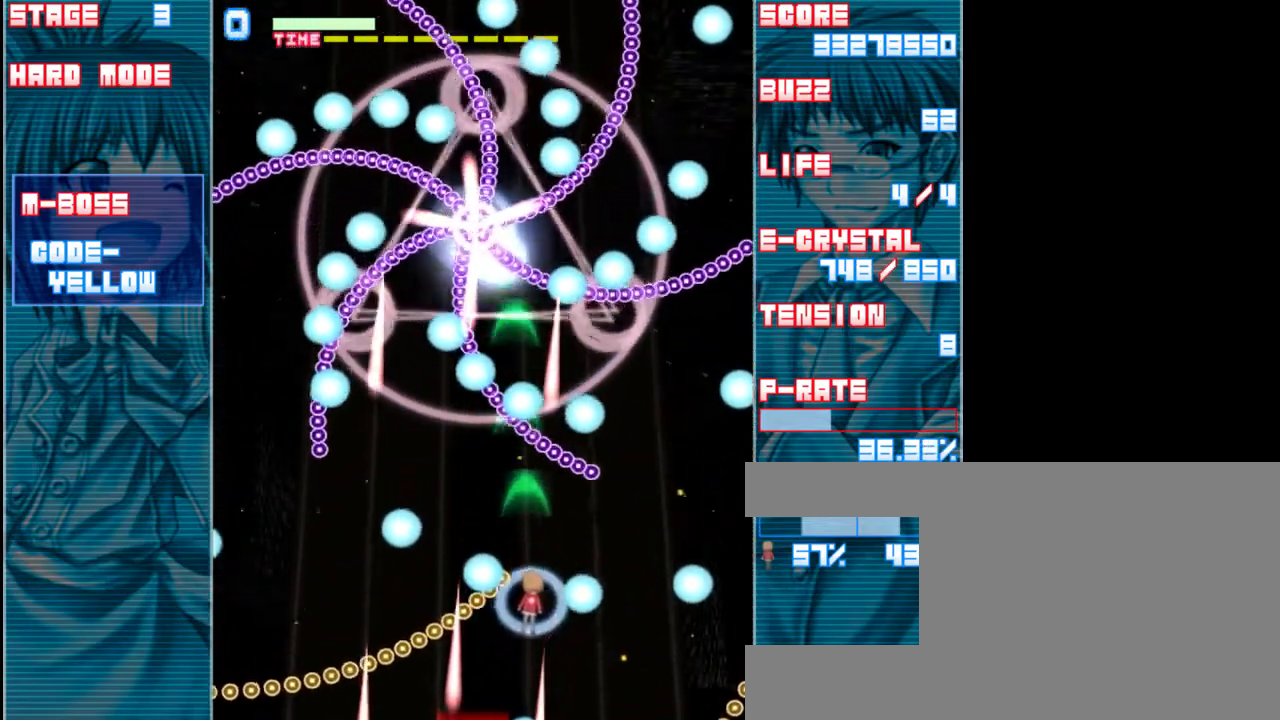
{"keys": ["right", "up", "z"], "events": [[67, "shift", "up"], [167, "up", "up"], [467, "up", "down"]]}
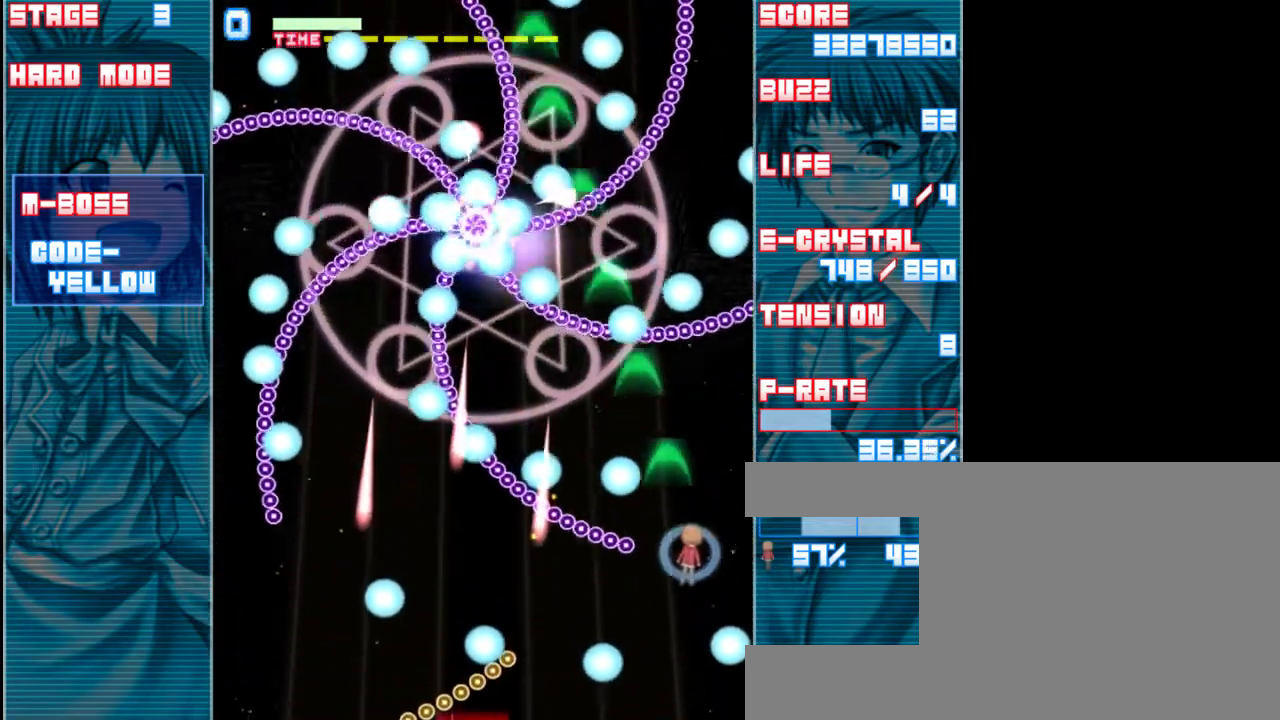
{"keys": ["down", "left", "z"], "events": [[67, "right", "up"], [233, "left", "down"], [300, "up", "up"], [467, "down", "down"]]}
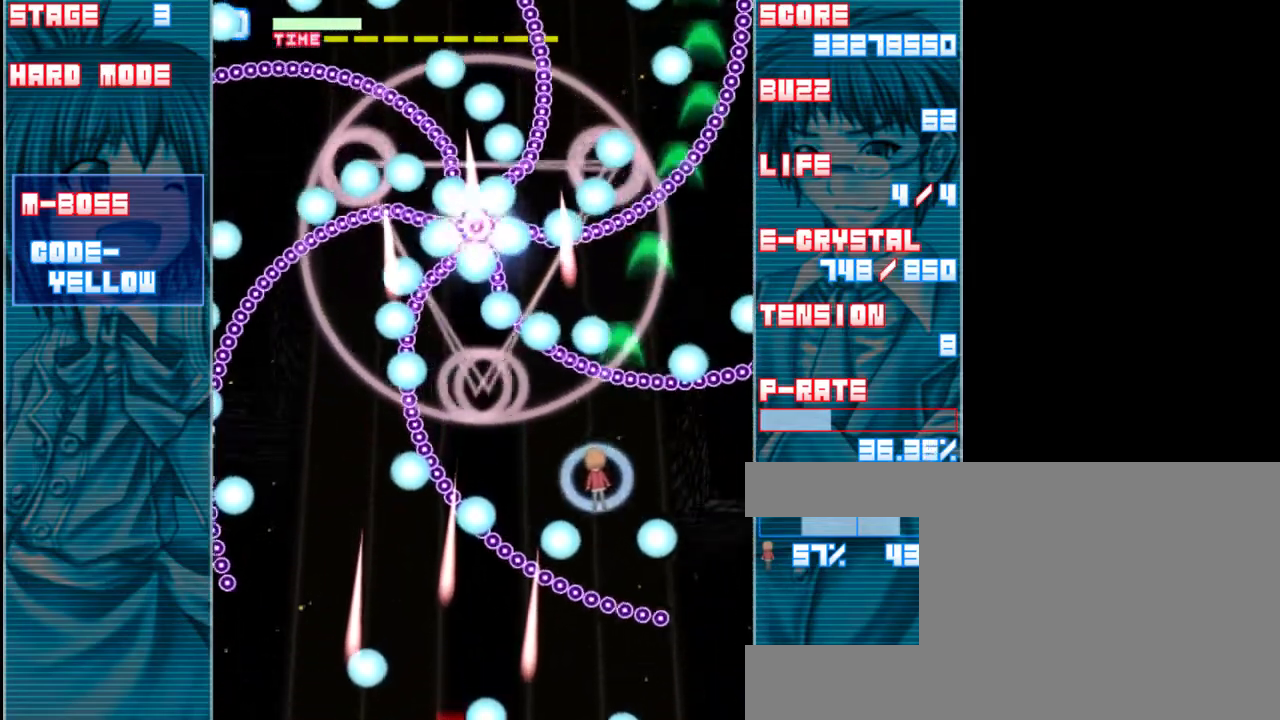
{"keys": ["z"], "events": [[33, "down", "up"], [300, "down", "down"], [367, "left", "up"], [433, "down", "up"]]}
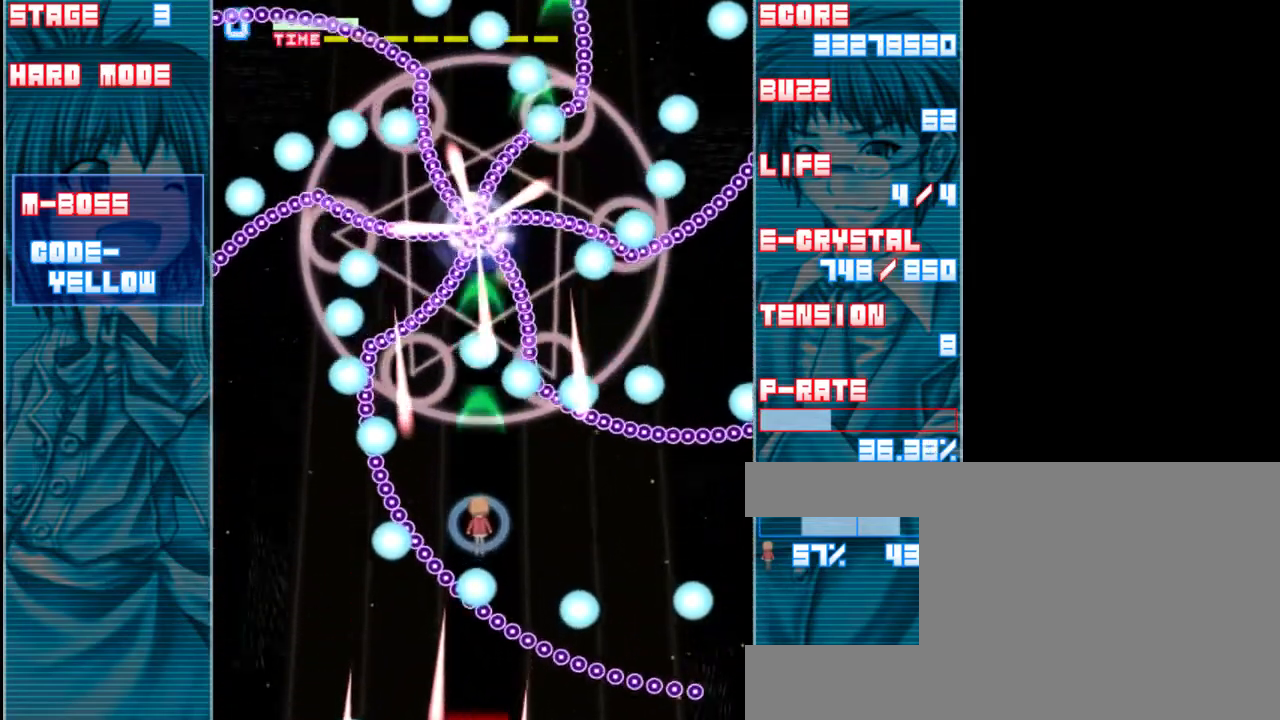
{"keys": ["z"], "events": [[300, "down", "down"], [400, "down", "up"]]}
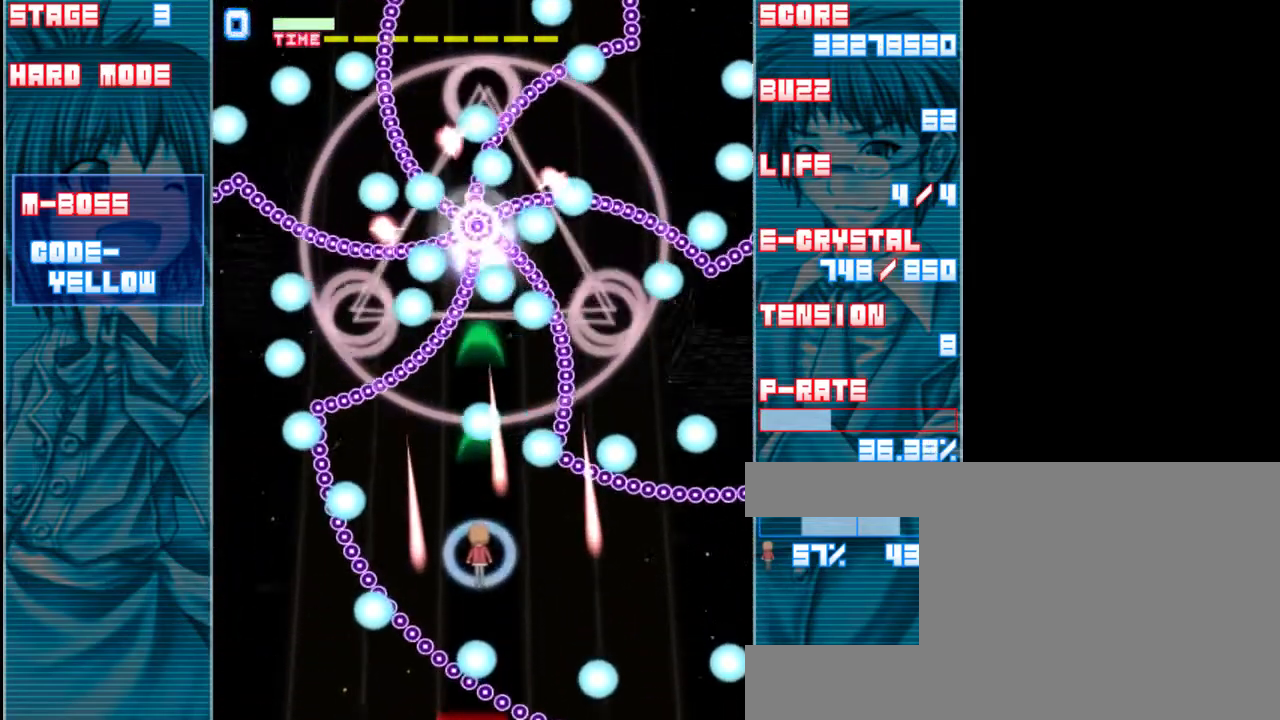
{"keys": ["down", "shift", "z"], "events": [[33, "shift", "down"], [133, "down", "down"]]}
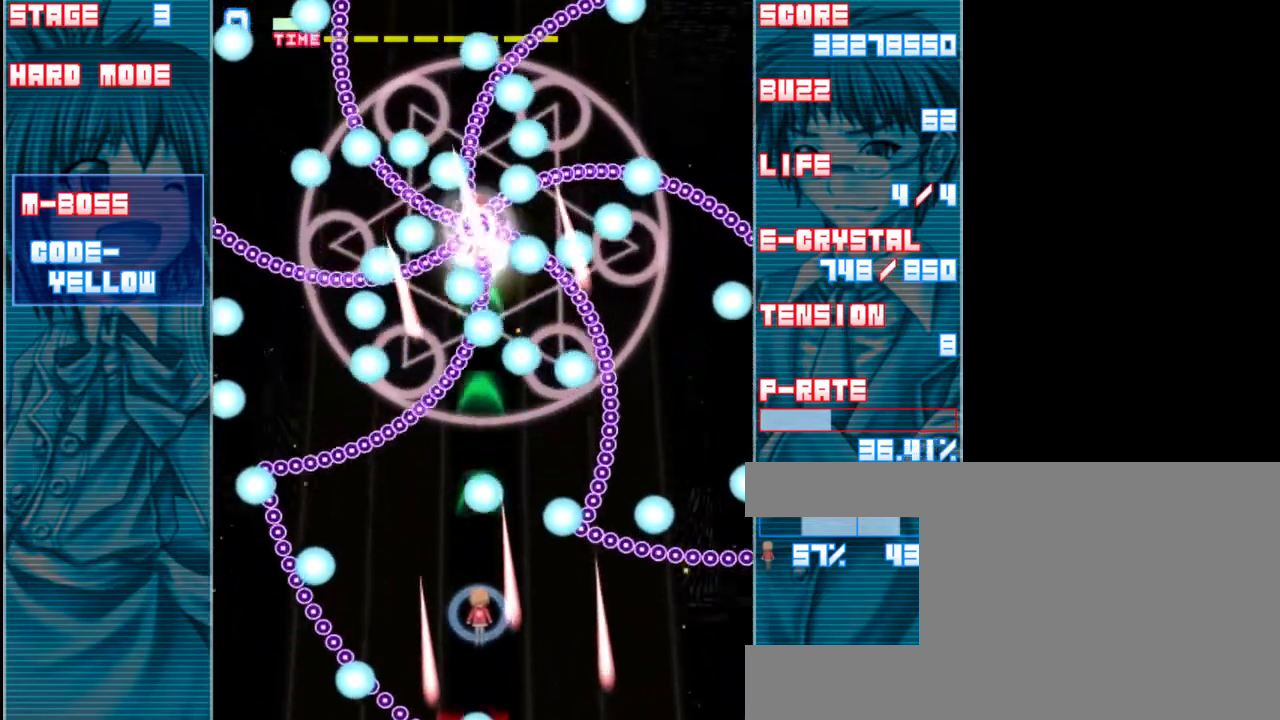
{"keys": ["left", "shift", "z"], "events": [[300, "left", "down"], [400, "down", "up"]]}
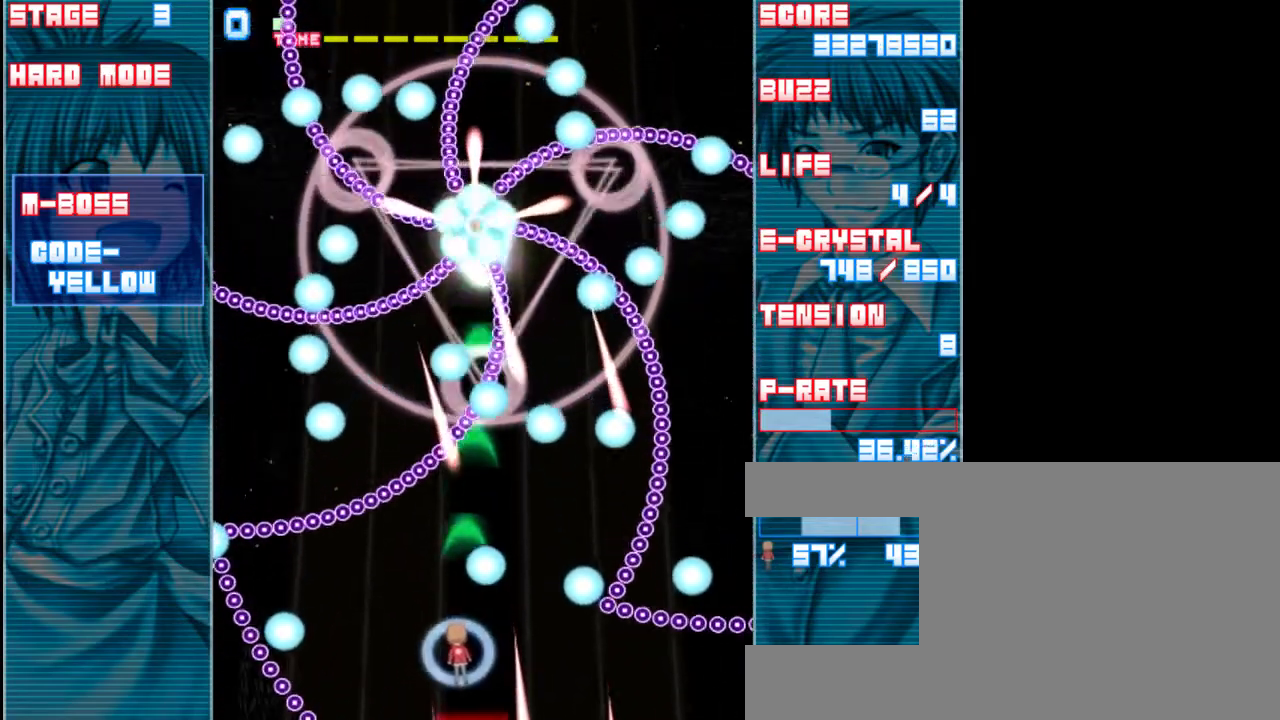
{"keys": ["shift", "z"], "events": [[100, "left", "up"]]}
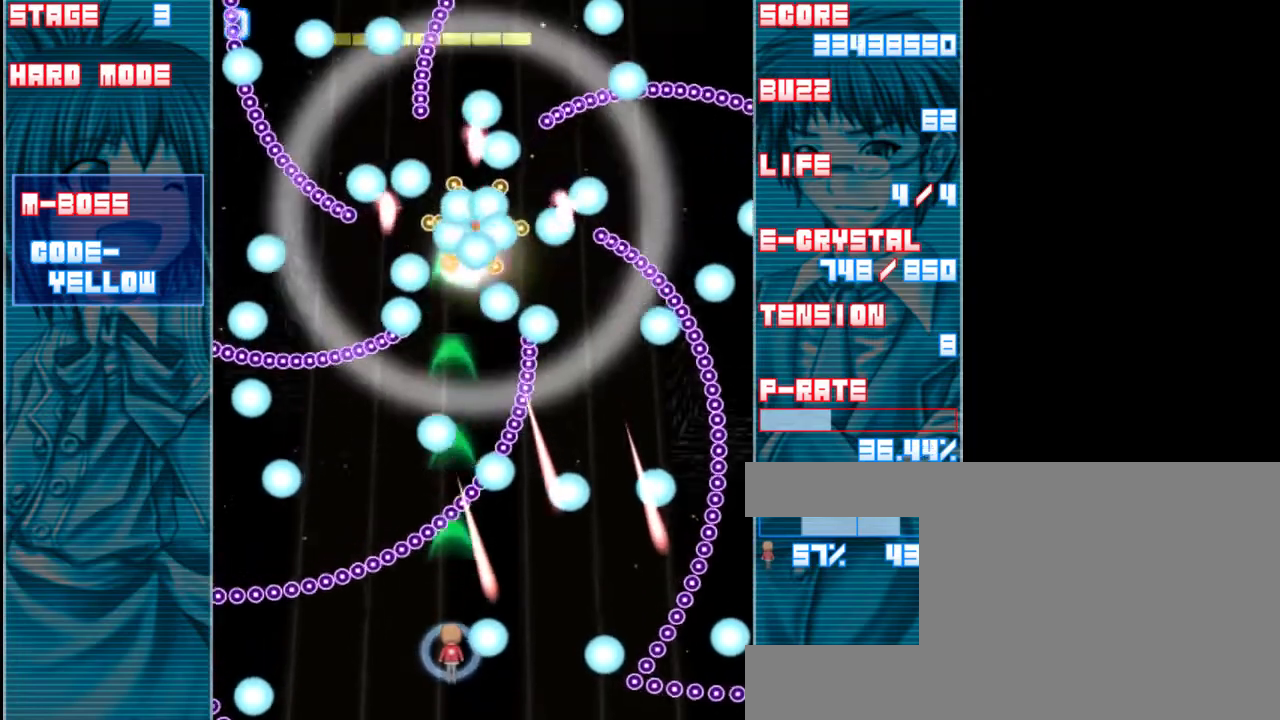
{"keys": ["right", "shift", "z"], "events": [[400, "right", "down"]]}
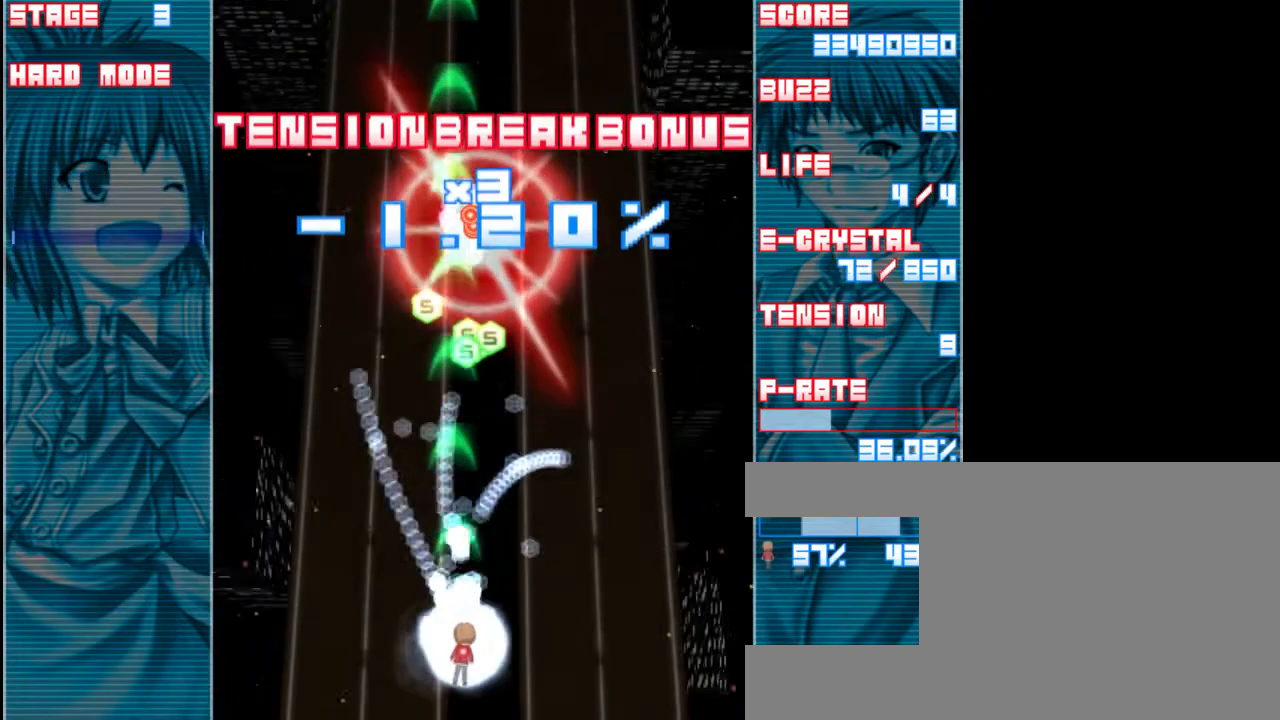
{"keys": ["up", "z"], "events": [[67, "right", "up"], [67, "shift", "up"], [100, "up", "down"]]}
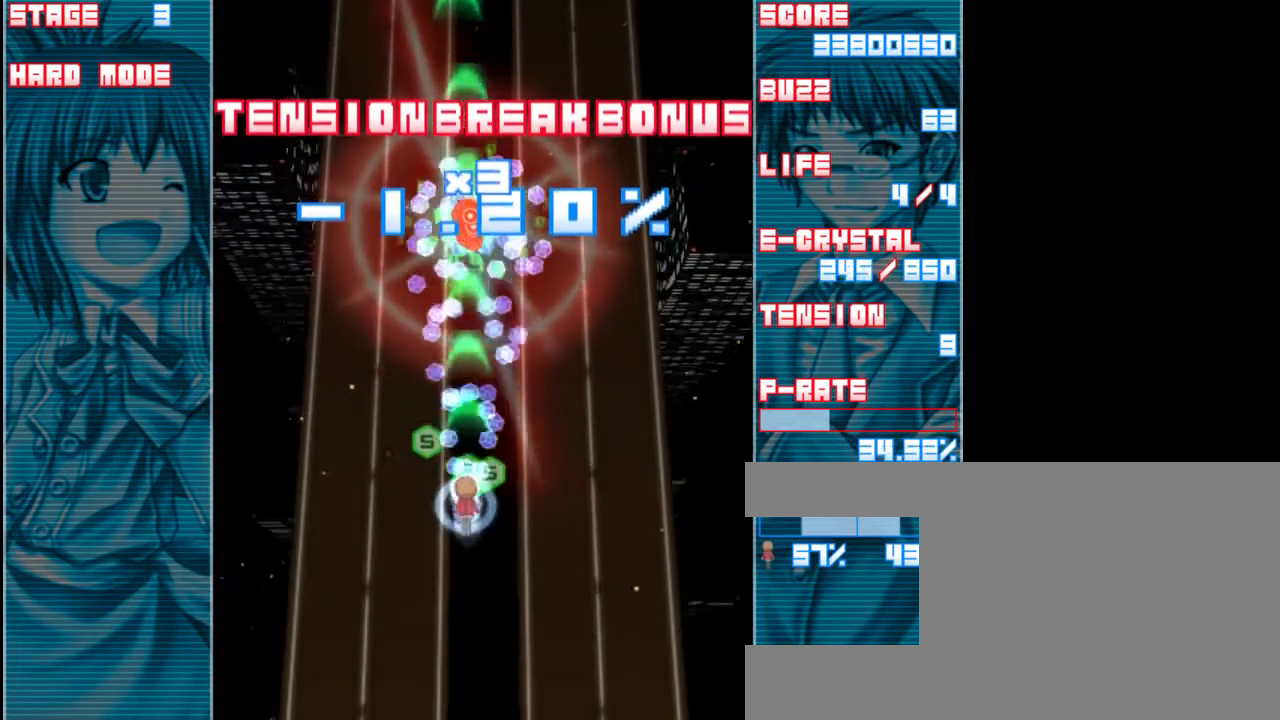
{"keys": ["down", "z"], "events": [[67, "right", "down"], [67, "up", "up"], [133, "right", "up"], [167, "left", "down"], [200, "down", "down"], [467, "left", "up"]]}
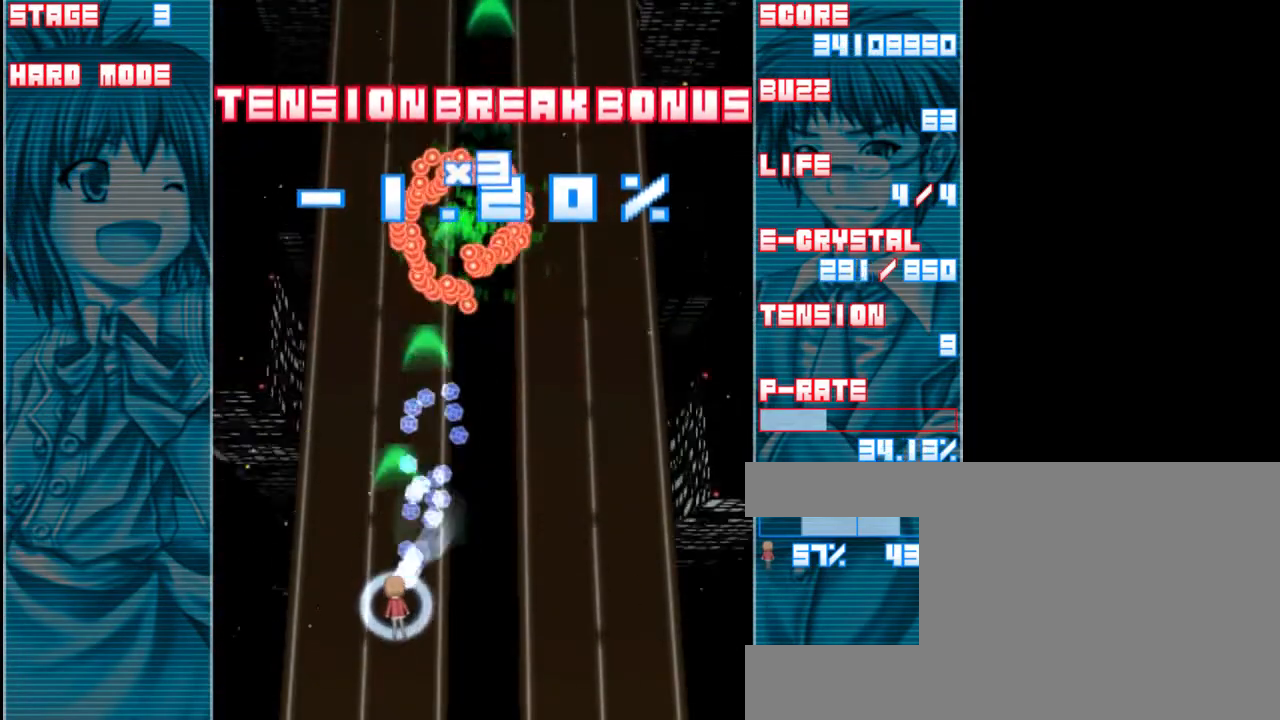
{"keys": [], "events": [[300, "left", "down"], [367, "down", "up"], [400, "z", "up"], [500, "left", "up"]]}
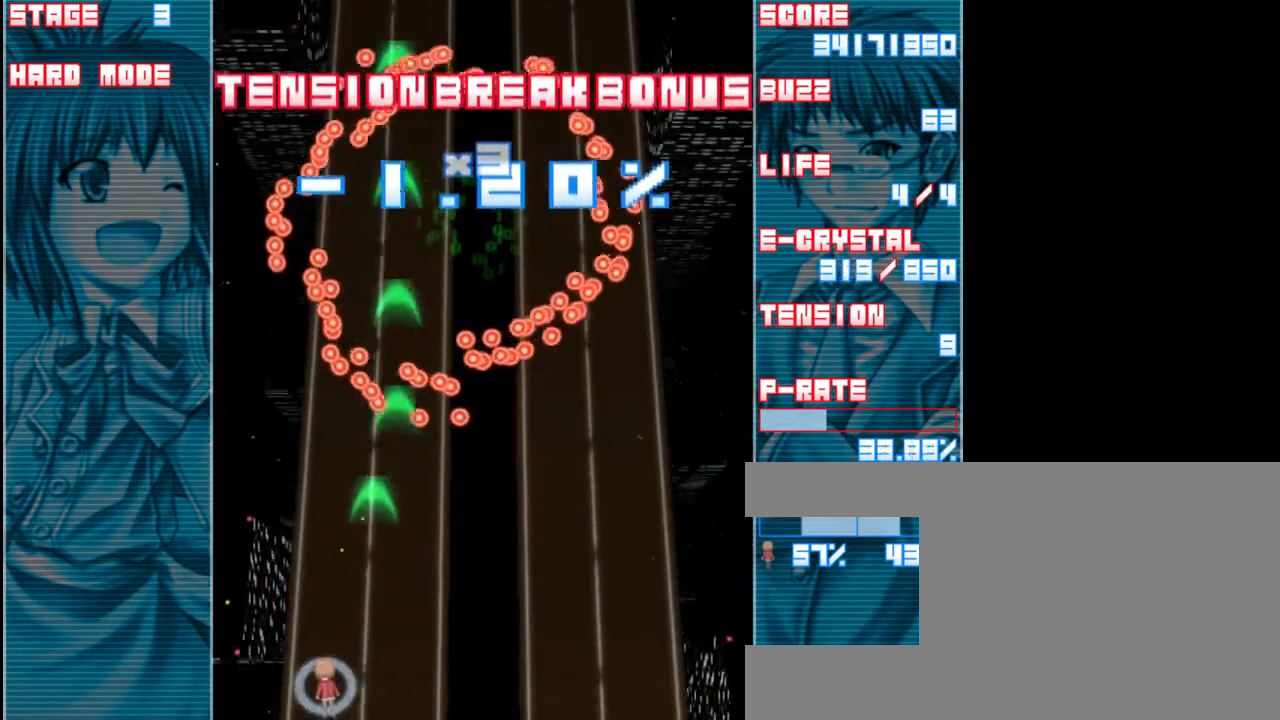
{"keys": [], "events": [[267, "up", "down"], [367, "up", "up"]]}
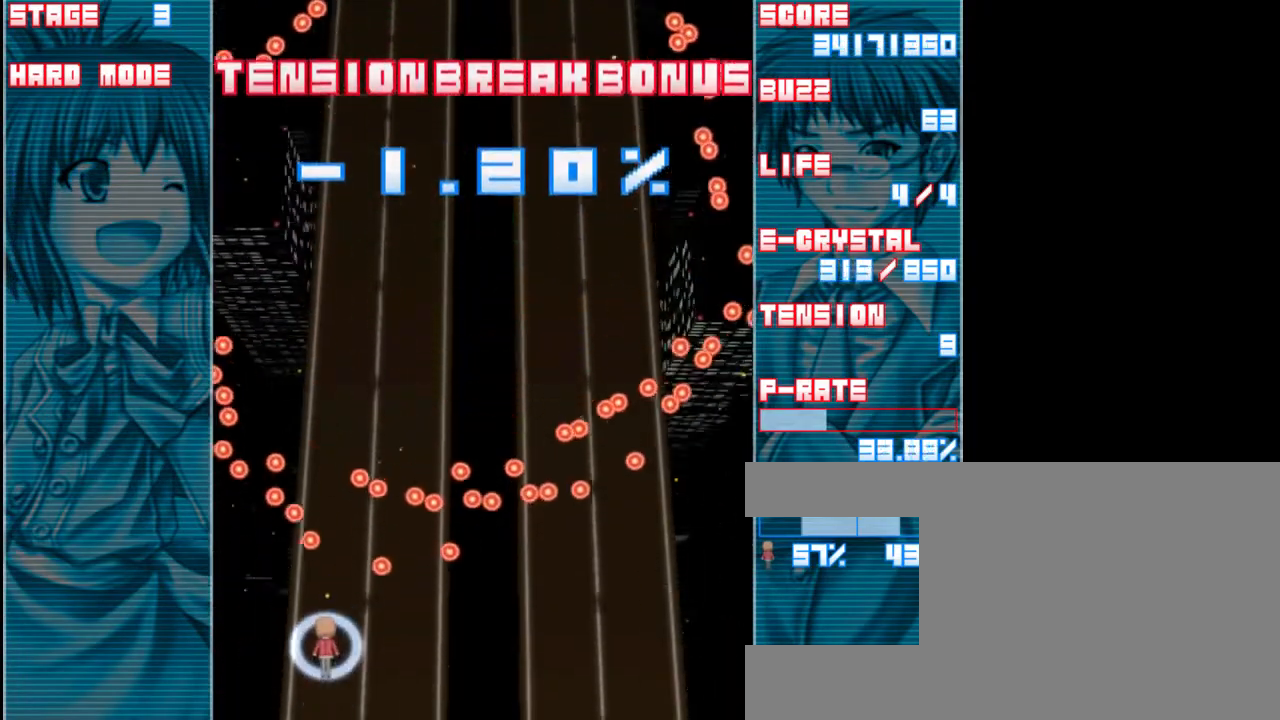
{"keys": ["up"], "events": [[167, "up", "down"], [233, "left", "down"], [433, "left", "up"]]}
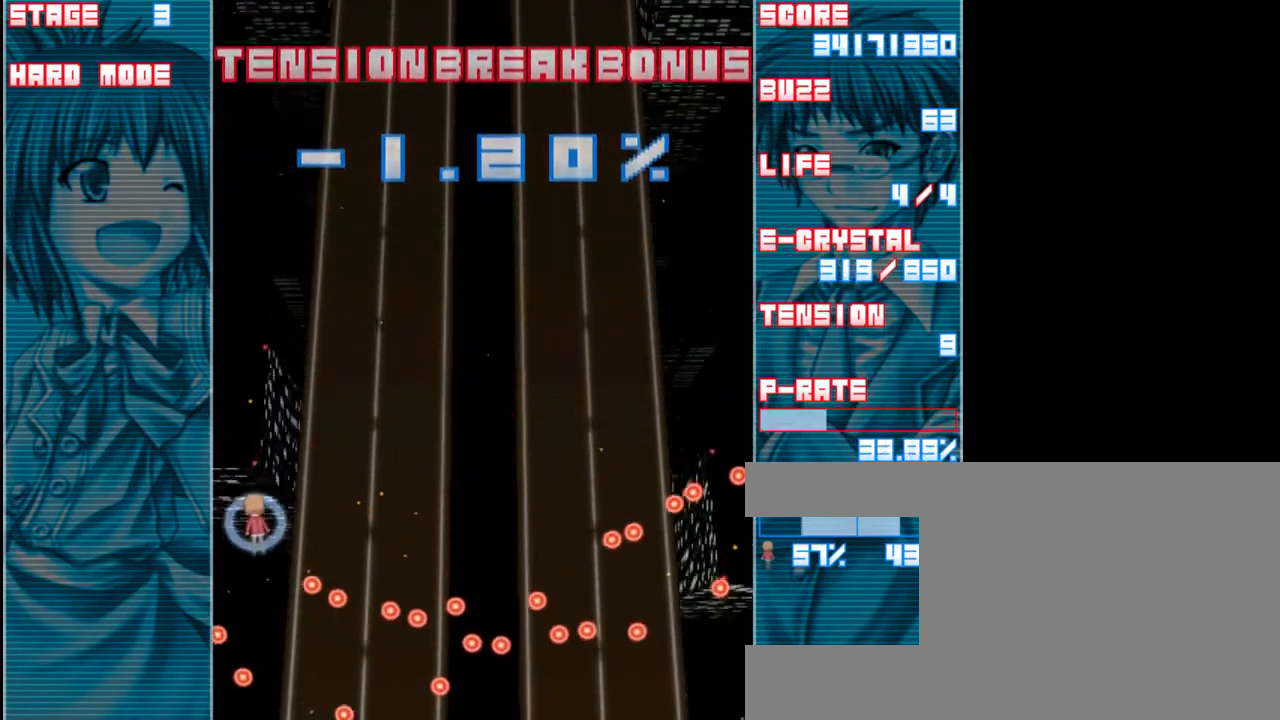
{"keys": ["down", "right"], "events": [[50, "right", "down"], [117, "up", "up"], [150, "a", "down"], [250, "a", "up"], [317, "down", "down"]]}
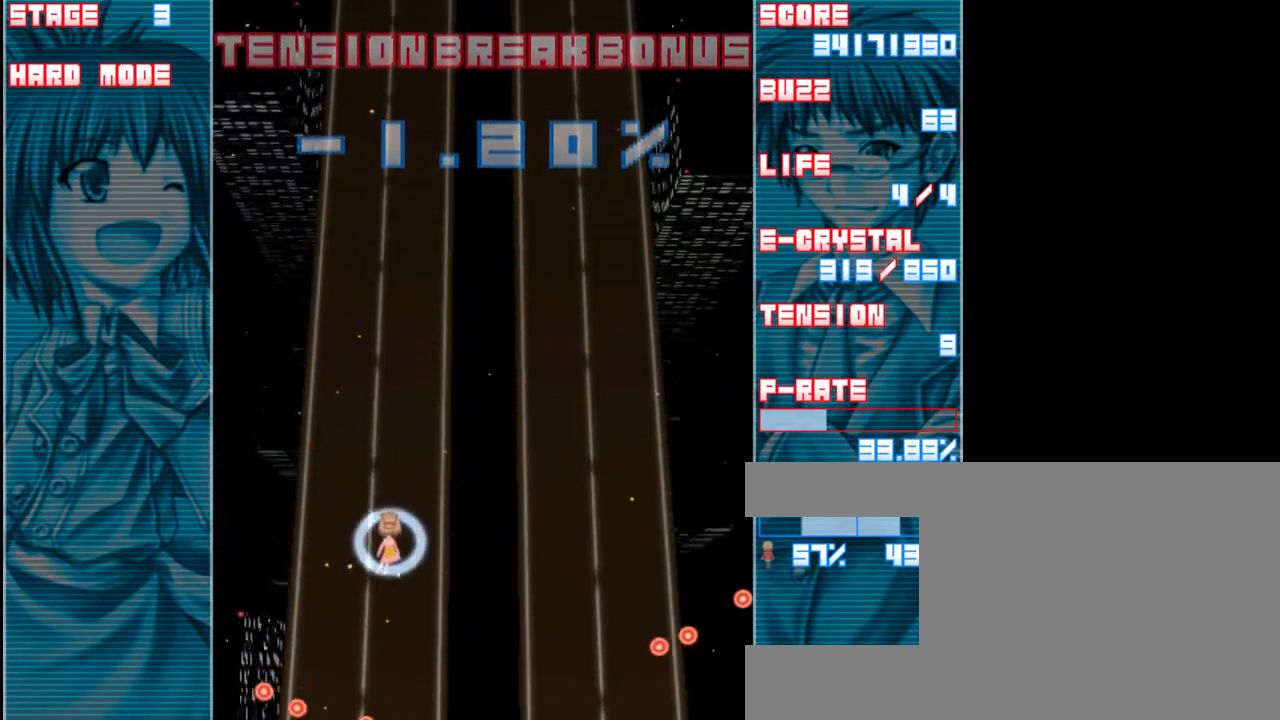
{"keys": ["z"], "events": [[250, "right", "up"], [450, "z", "down"], [483, "down", "up"]]}
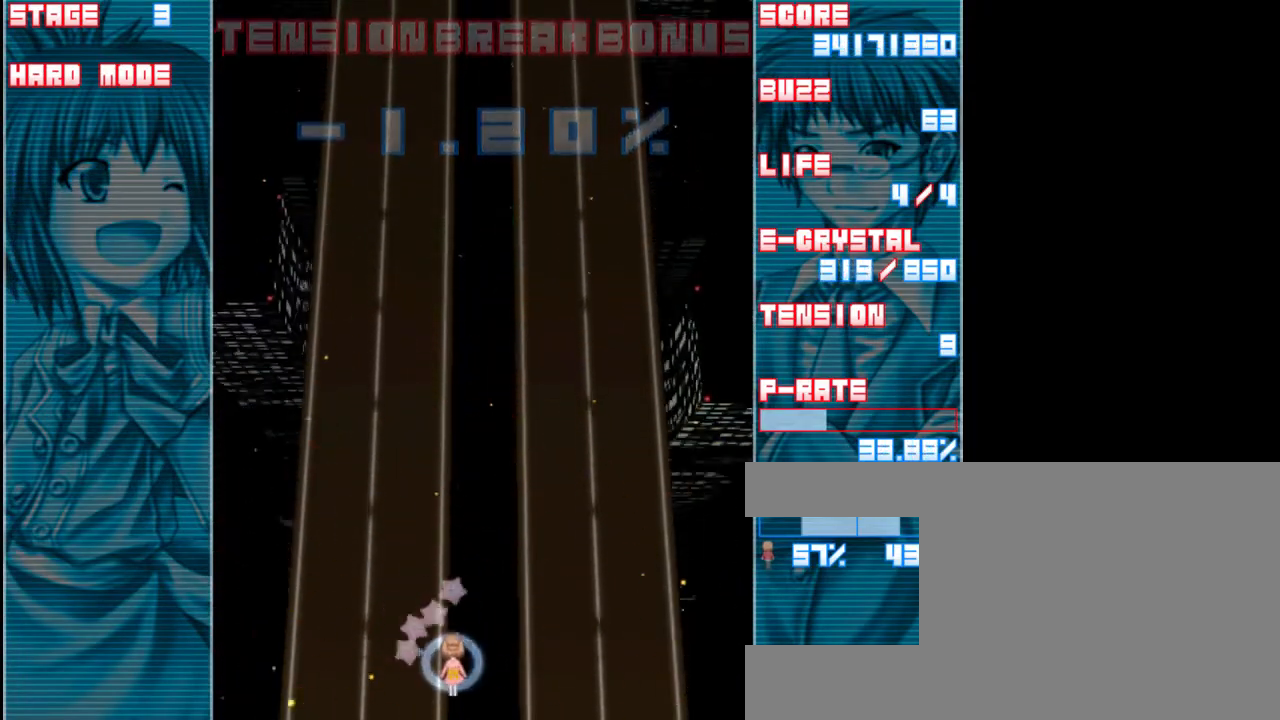
{"keys": [], "events": [[300, "z", "up"]]}